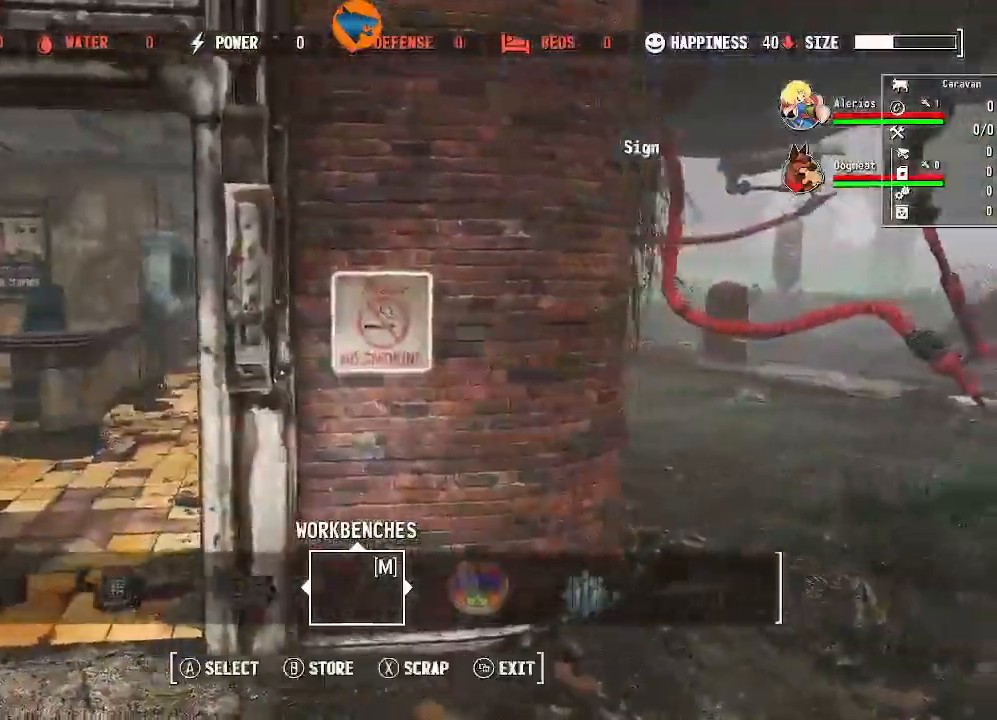
Gameplay with a controller (Xbox layout); each line is a JSON object with the inputs held at the frame after it (dt_ms = milliseconds from this image to that frame). "events" lists button and stick changes between this image and that frame as [ms after this image, input, new state], when the widget could be followed in between.
{"dt_ms": 500, "buttons": [], "left_stick": "center", "right_stick": "left", "events": [[67, "right_stick", "right"], [333, "right_stick", "center"], [467, "left_stick", "center"], [500, "right_stick", "left"]]}
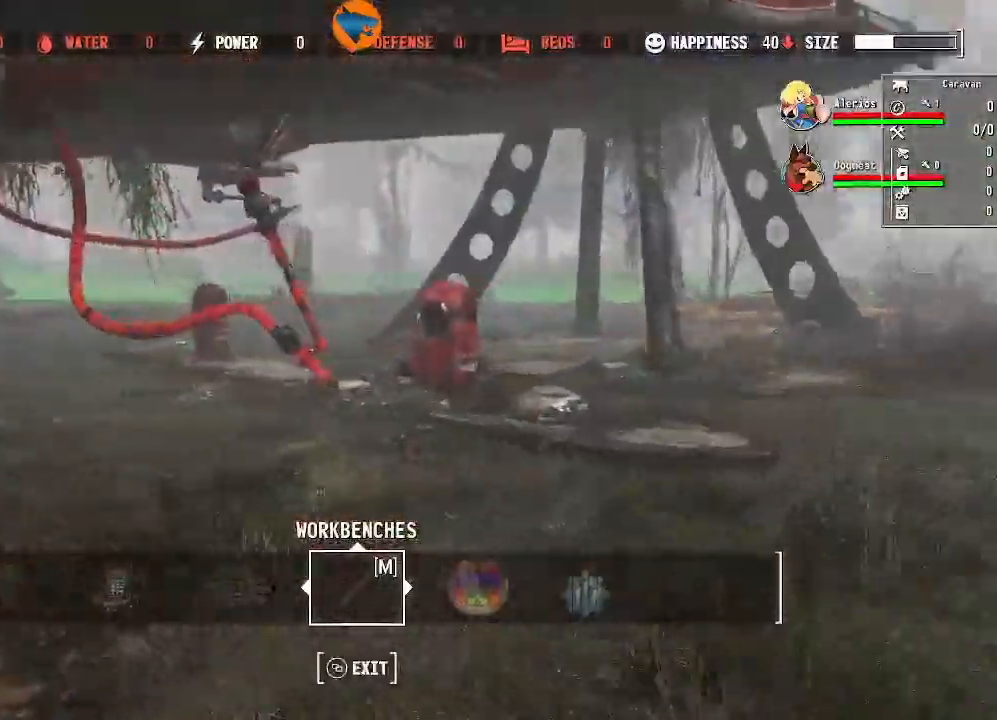
{"dt_ms": 500, "buttons": [], "left_stick": "center", "right_stick": "left", "events": []}
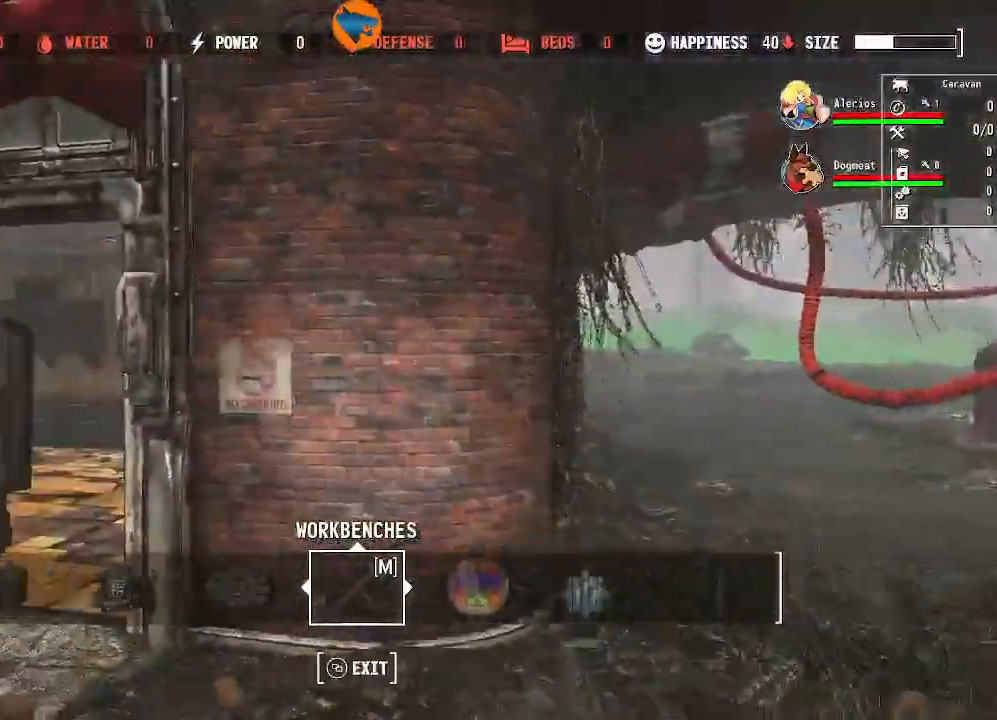
{"dt_ms": 500, "buttons": [], "left_stick": "center", "right_stick": "center", "events": [[100, "right_stick", "center"], [333, "left_stick", "up-left"], [367, "right_stick", "down"], [467, "left_stick", "center"], [467, "right_stick", "center"]]}
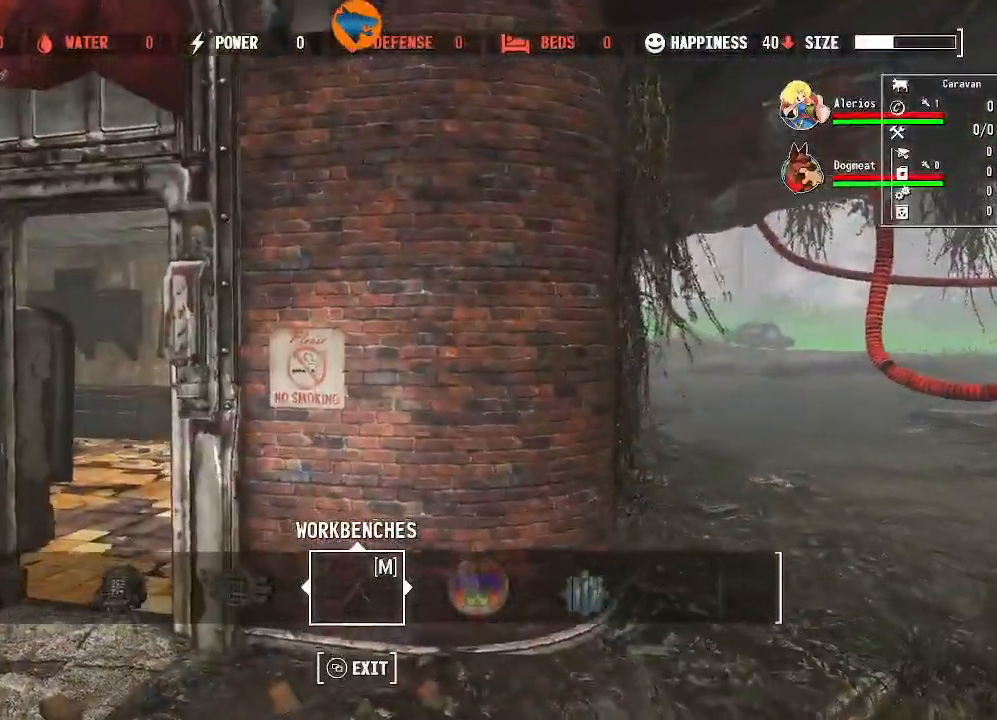
{"dt_ms": 500, "buttons": [], "left_stick": "center", "right_stick": "center", "events": [[67, "left_stick", "up"], [300, "left_stick", "center"]]}
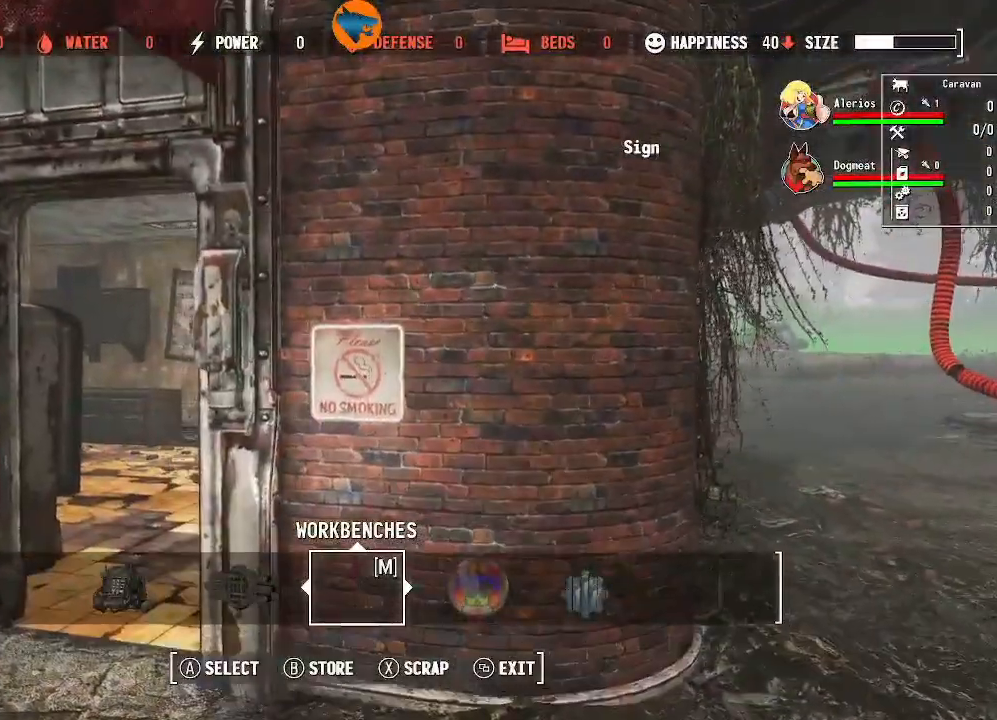
{"dt_ms": 500, "buttons": [], "left_stick": "center", "right_stick": "center", "events": [[133, "X", "down"], [200, "X", "up"], [367, "A", "down"], [467, "A", "up"]]}
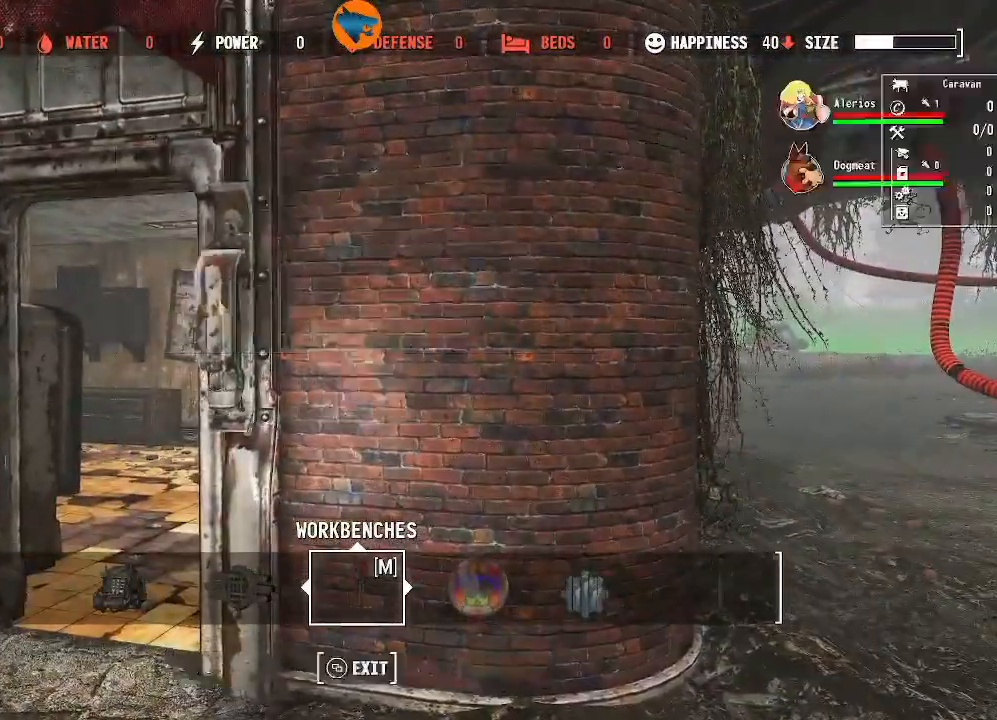
{"dt_ms": 500, "buttons": [], "left_stick": "center", "right_stick": "right", "events": [[233, "right_stick", "right"]]}
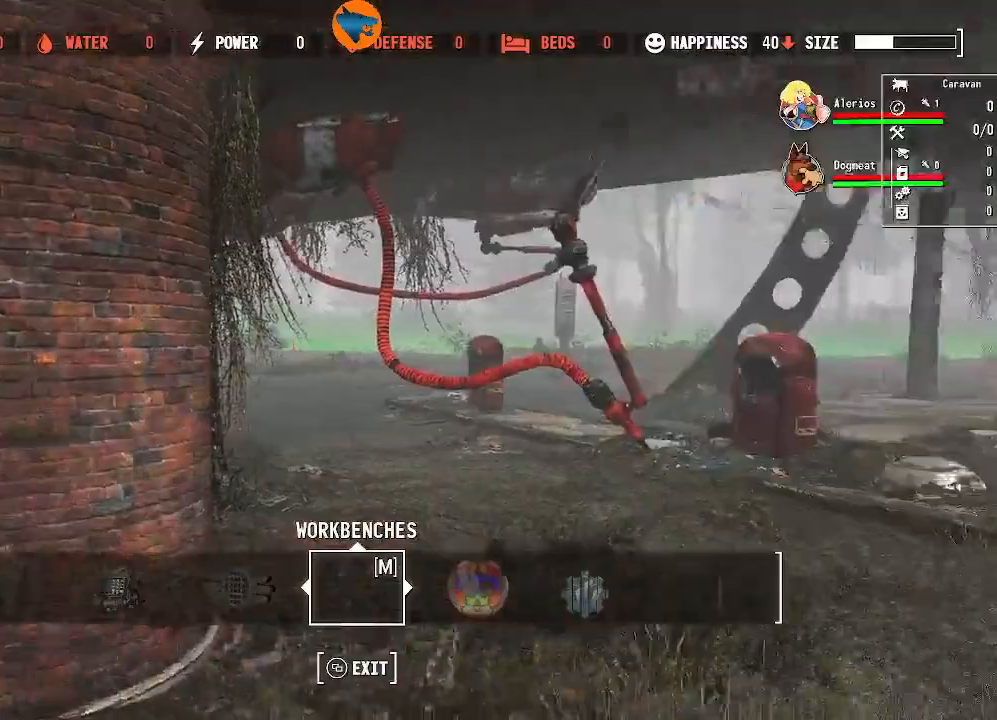
{"dt_ms": 500, "buttons": [], "left_stick": "down", "right_stick": "left", "events": [[33, "left_stick", "up"], [167, "right_stick", "center"], [433, "left_stick", "center"], [433, "right_stick", "left"], [500, "left_stick", "down"]]}
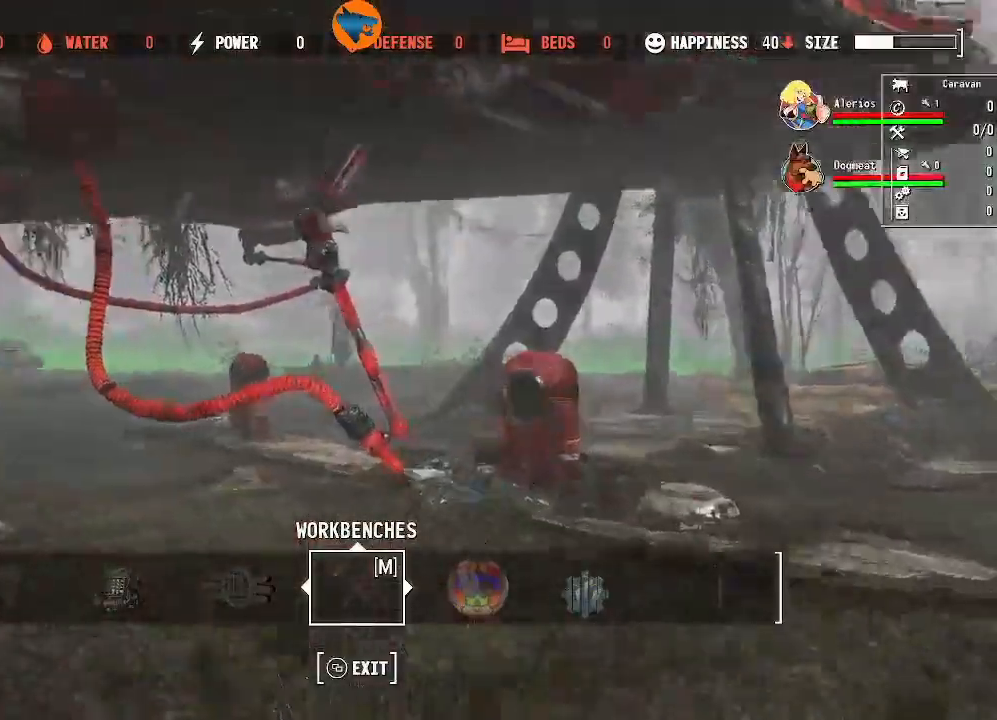
{"dt_ms": 500, "buttons": [], "left_stick": "down-left", "right_stick": "left", "events": [[267, "left_stick", "down-left"]]}
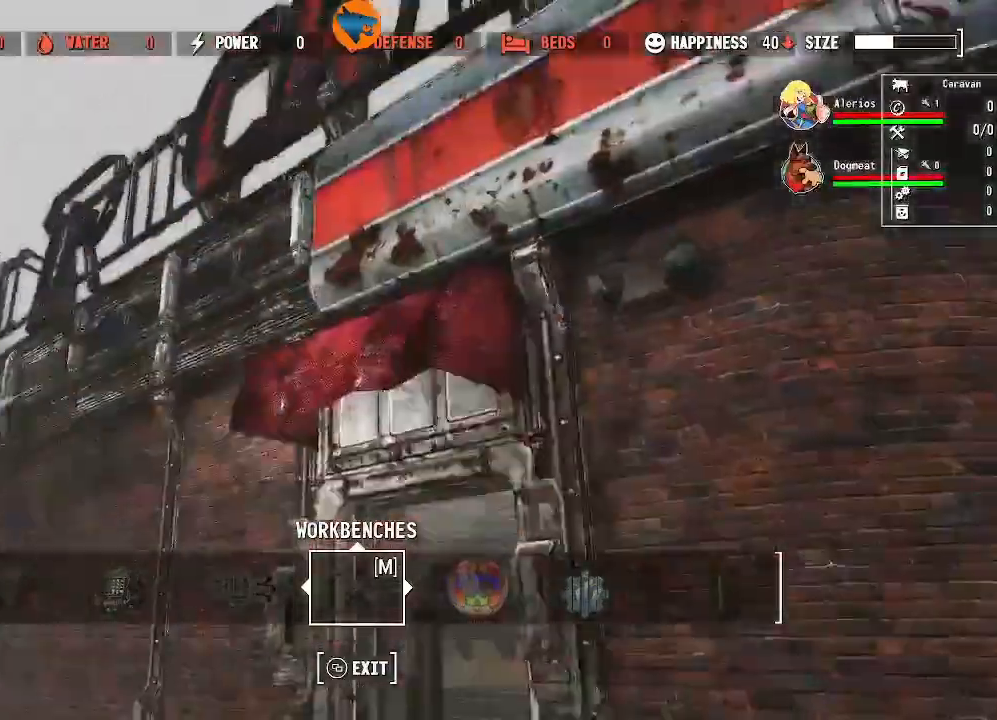
{"dt_ms": 500, "buttons": [], "left_stick": "center", "right_stick": "down-right", "events": [[33, "right_stick", "center"], [67, "left_stick", "center"], [267, "right_stick", "down-left"], [367, "right_stick", "down-right"]]}
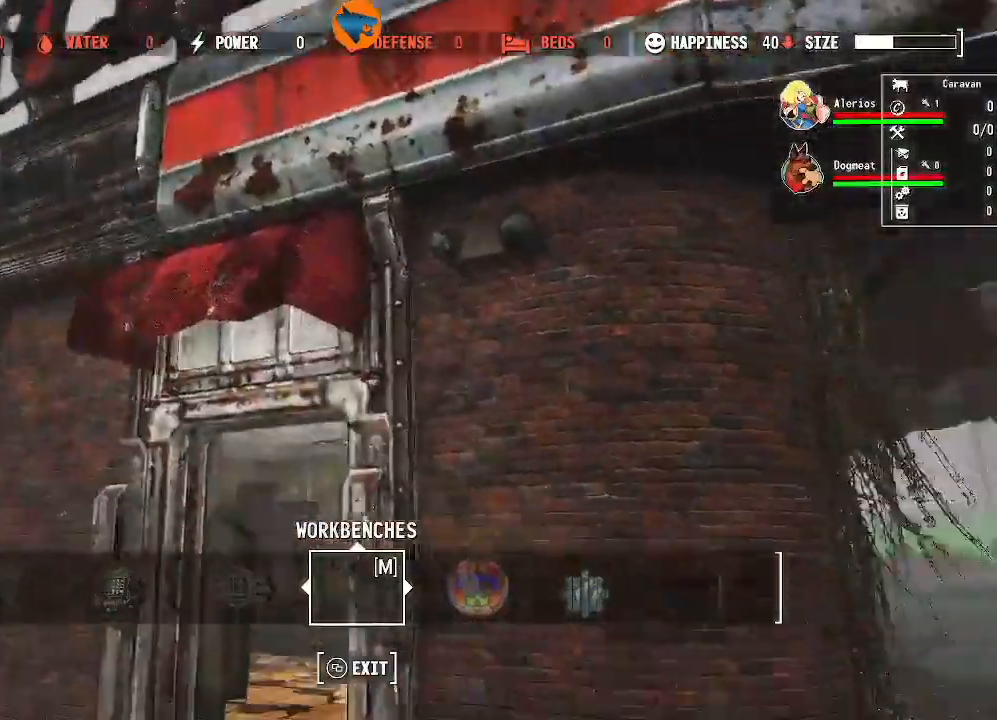
{"dt_ms": 500, "buttons": [], "left_stick": "up-right", "right_stick": "down-right", "events": [[167, "right_stick", "right"], [300, "left_stick", "right"], [367, "left_stick", "up-right"], [400, "right_stick", "down-right"]]}
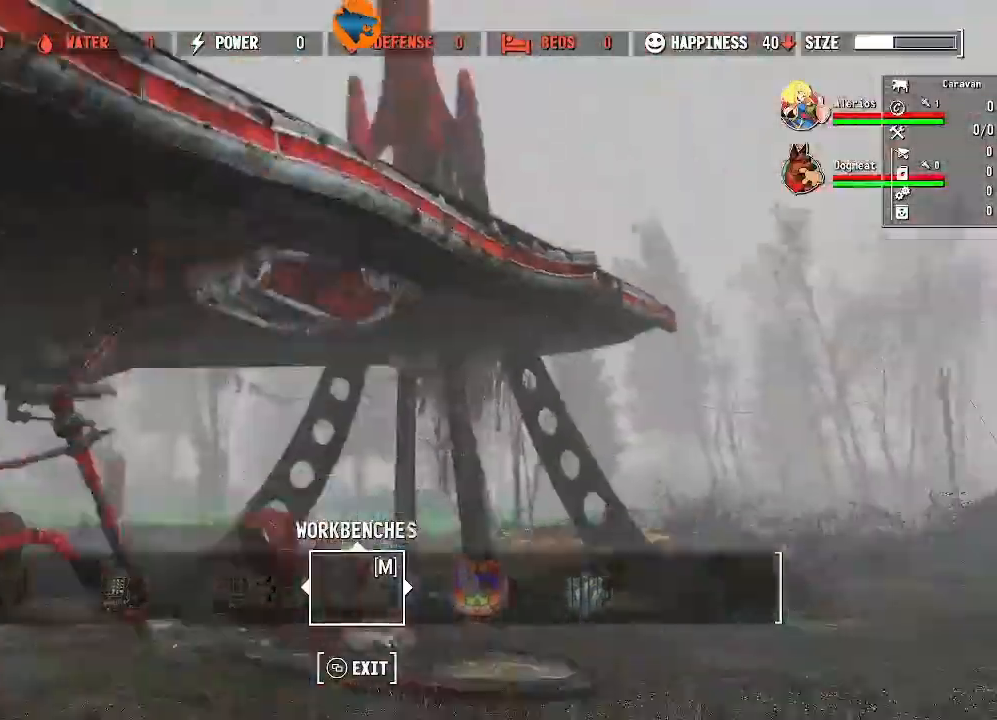
{"dt_ms": 500, "buttons": [], "left_stick": "center", "right_stick": "down-right", "events": [[33, "right_stick", "up-right"], [200, "right_stick", "down-right"], [333, "right_stick", "right"], [467, "left_stick", "center"], [500, "right_stick", "down-right"]]}
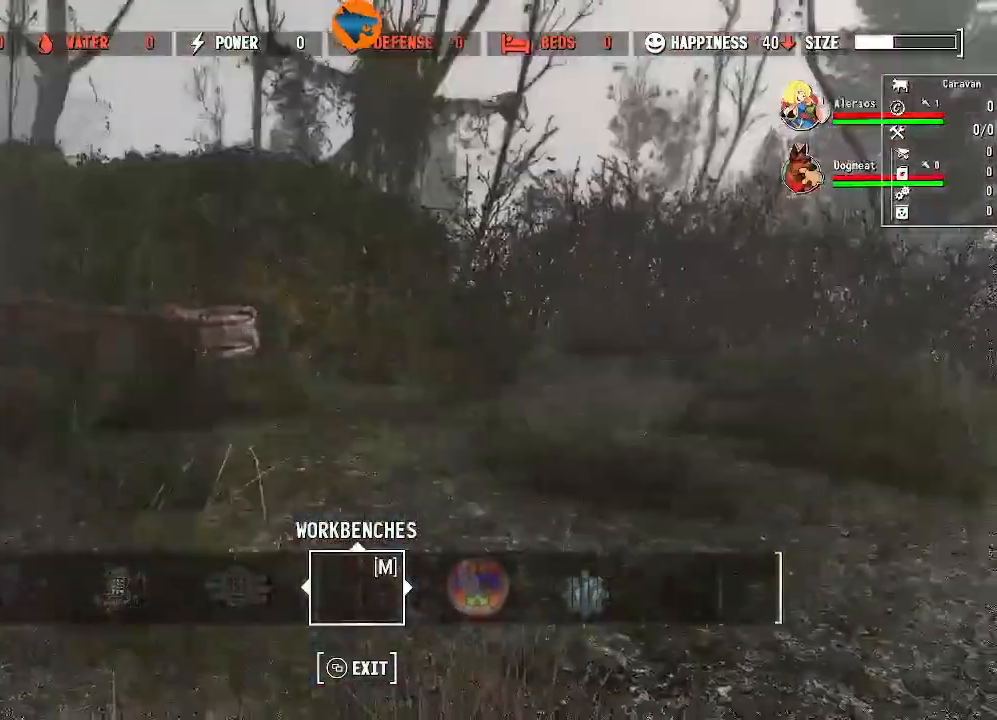
{"dt_ms": 500, "buttons": [], "left_stick": "up", "right_stick": "center", "events": [[167, "right_stick", "center"], [300, "left_stick", "up"]]}
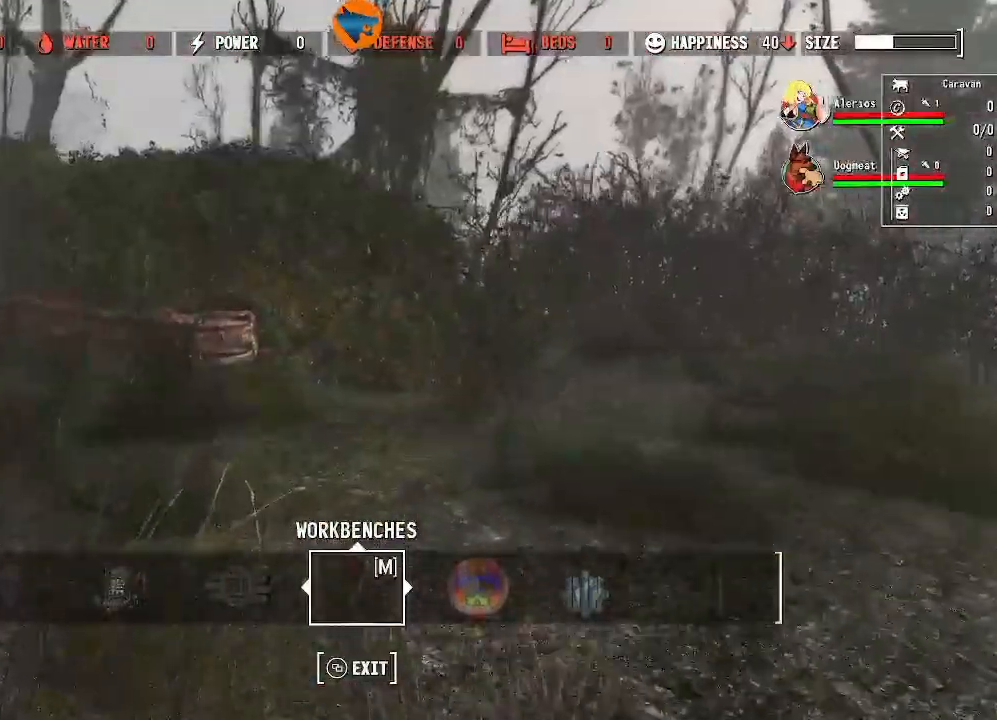
{"dt_ms": 500, "buttons": [], "left_stick": "up", "right_stick": "right", "events": [[100, "right_stick", "left"], [400, "right_stick", "right"]]}
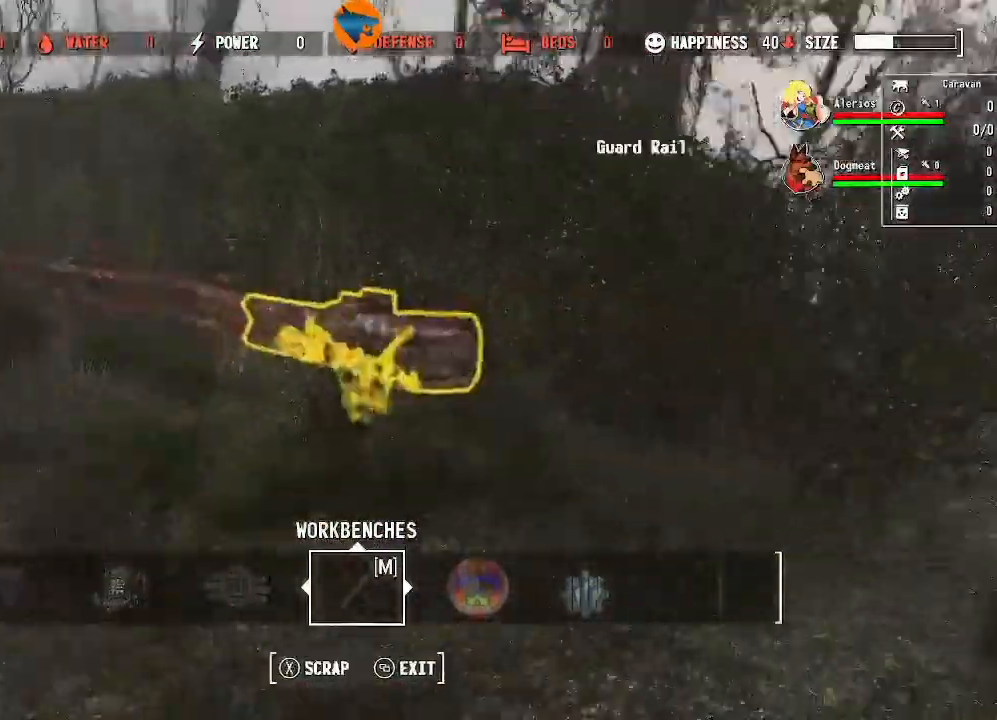
{"dt_ms": 500, "buttons": [], "left_stick": "center", "right_stick": "center"}
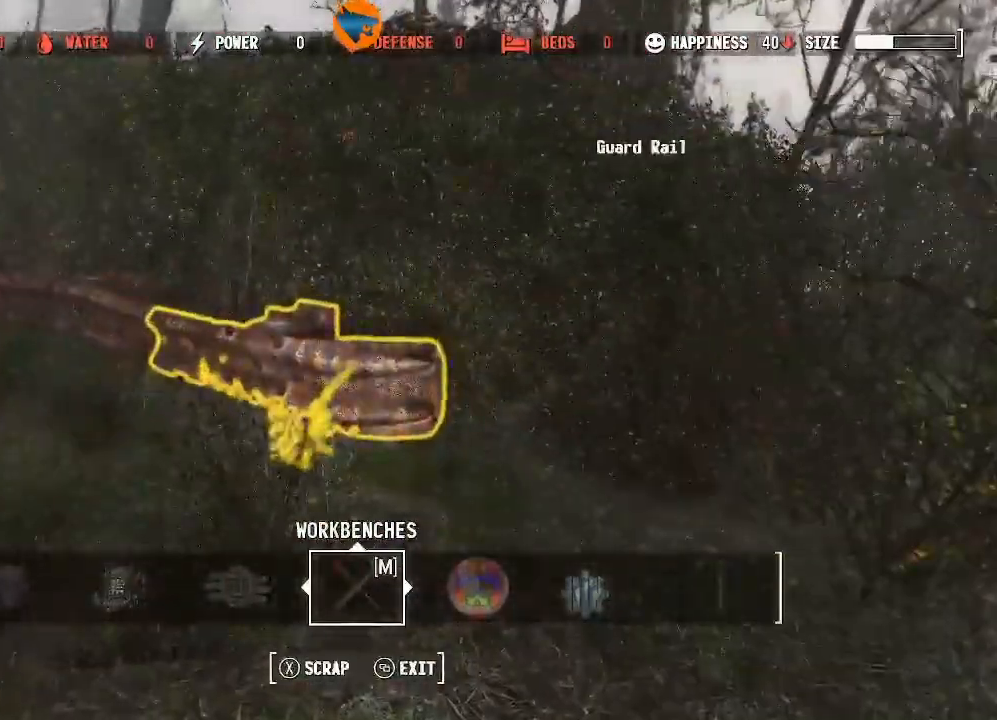
{"dt_ms": 500, "buttons": [], "left_stick": "up-left", "right_stick": "left", "events": [[33, "A", "down"], [100, "A", "up"], [167, "left_stick", "up-left"], [300, "right_stick", "left"]]}
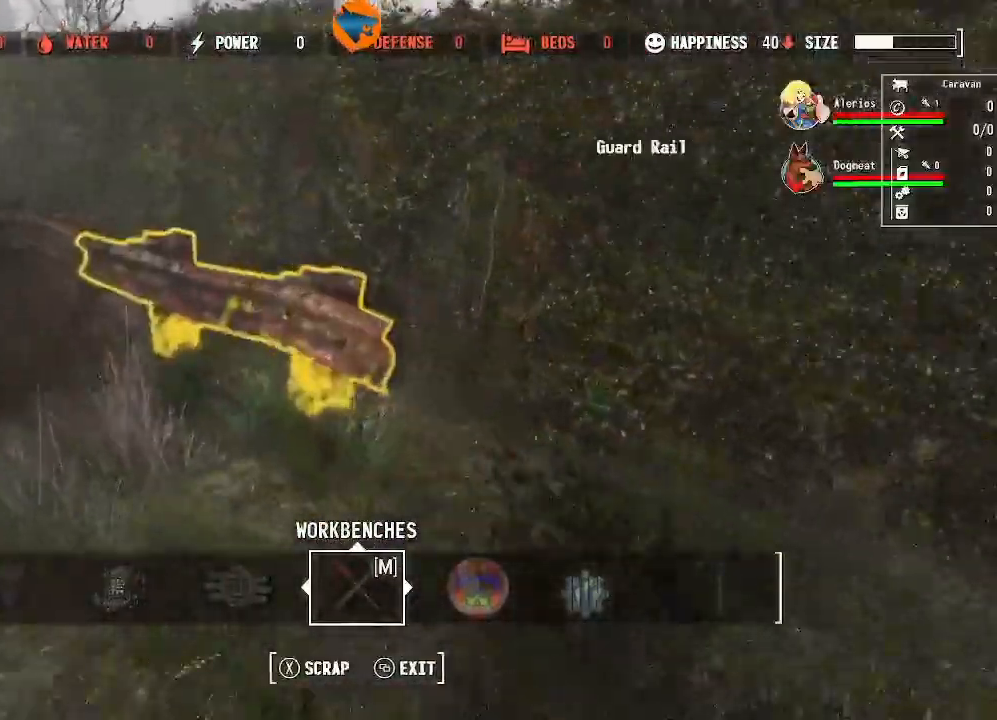
{"dt_ms": 500, "buttons": [], "left_stick": "up-left", "right_stick": "up", "events": [[100, "left_stick", "left"], [133, "X", "down"], [200, "X", "up"], [200, "left_stick", "center"], [267, "right_stick", "up"], [300, "A", "down"], [367, "A", "up"], [467, "left_stick", "up-left"]]}
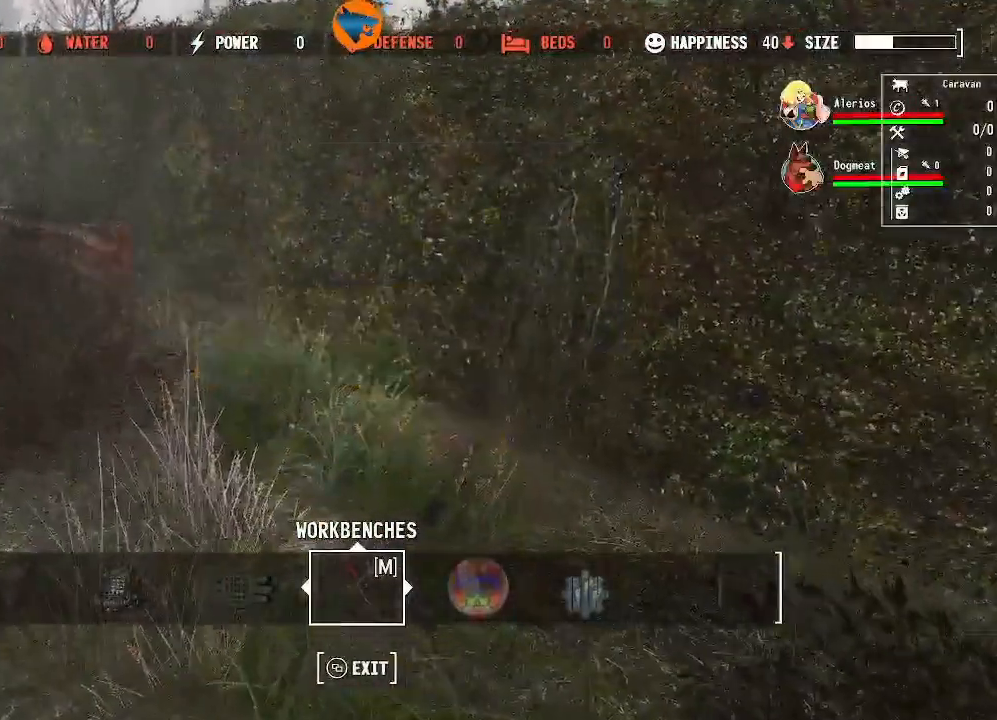
{"dt_ms": 500, "buttons": [], "left_stick": "center", "right_stick": "center", "events": [[67, "right_stick", "left"], [333, "right_stick", "center"], [500, "left_stick", "center"]]}
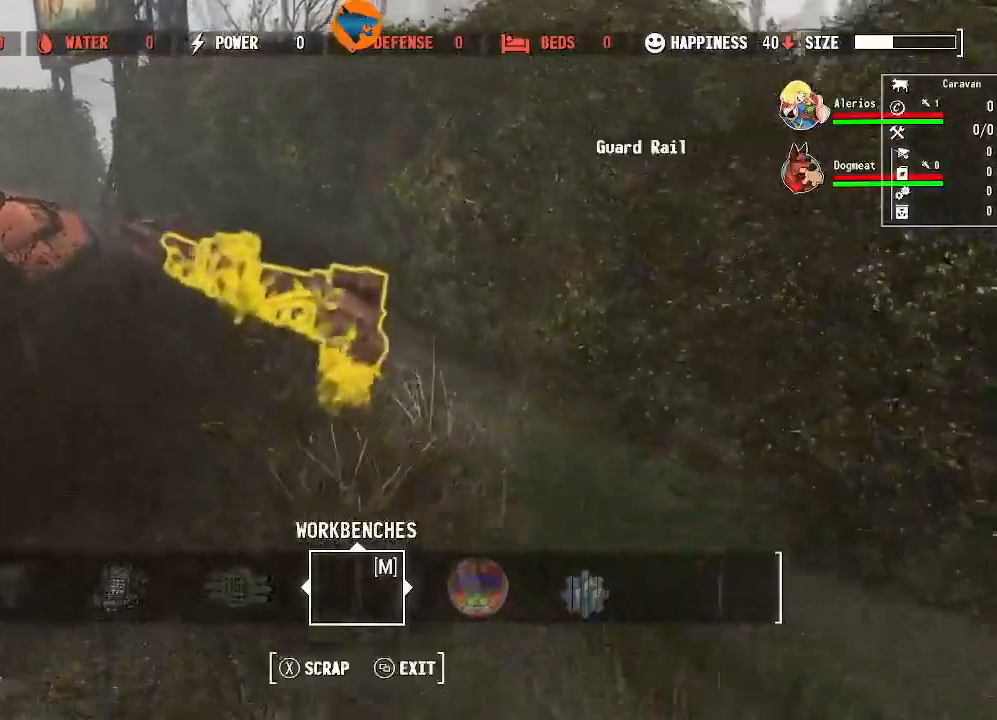
{"dt_ms": 500, "buttons": [], "left_stick": "center", "right_stick": "left", "events": [[33, "X", "down"], [100, "X", "up"], [200, "A", "down"], [300, "A", "up"], [500, "right_stick", "left"]]}
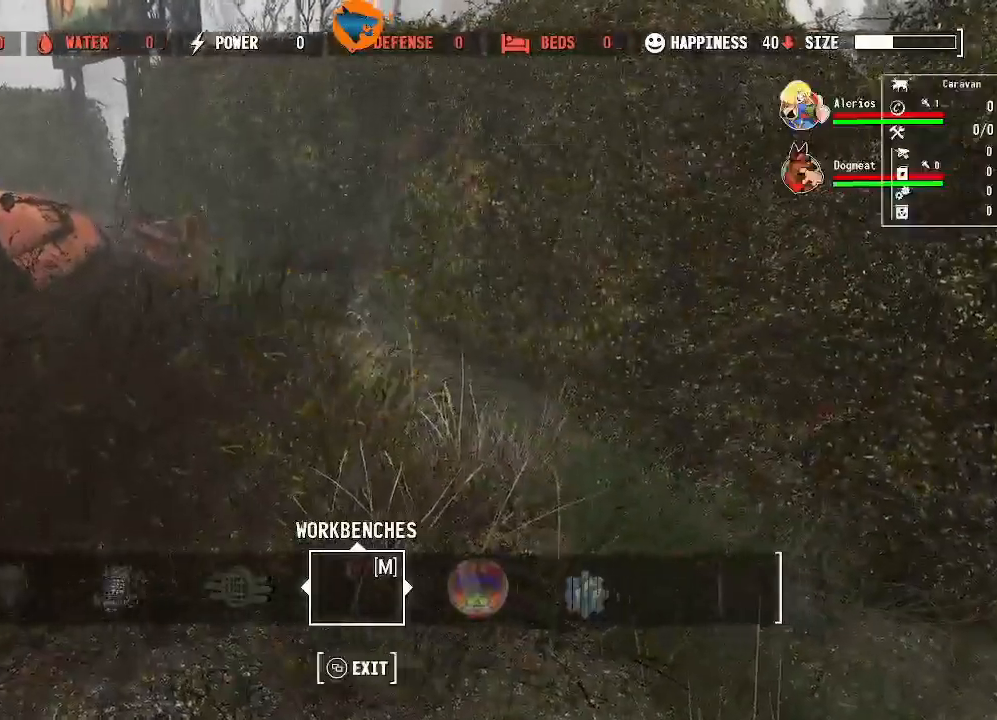
{"dt_ms": 500, "buttons": ["X"], "left_stick": "center", "right_stick": "center", "events": [[167, "left_stick", "up-left"], [367, "left_stick", "center"], [367, "right_stick", "center"], [500, "X", "down"]]}
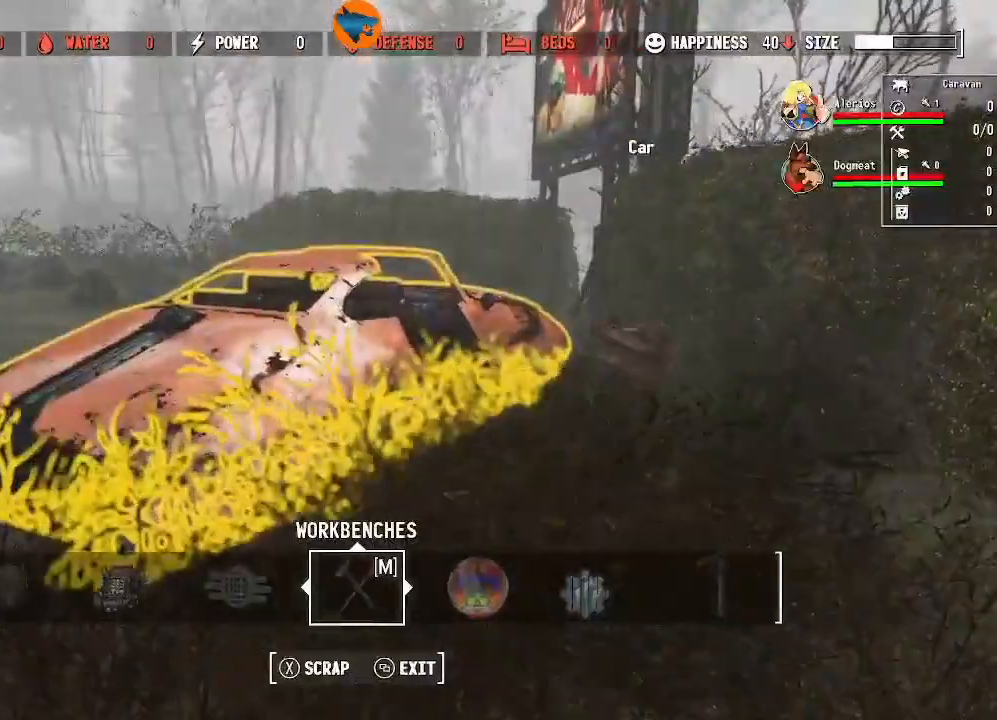
{"dt_ms": 500, "buttons": [], "left_stick": "up", "right_stick": "right", "events": [[67, "X", "up"], [167, "A", "down"], [267, "A", "up"], [433, "left_stick", "up"], [467, "right_stick", "right"]]}
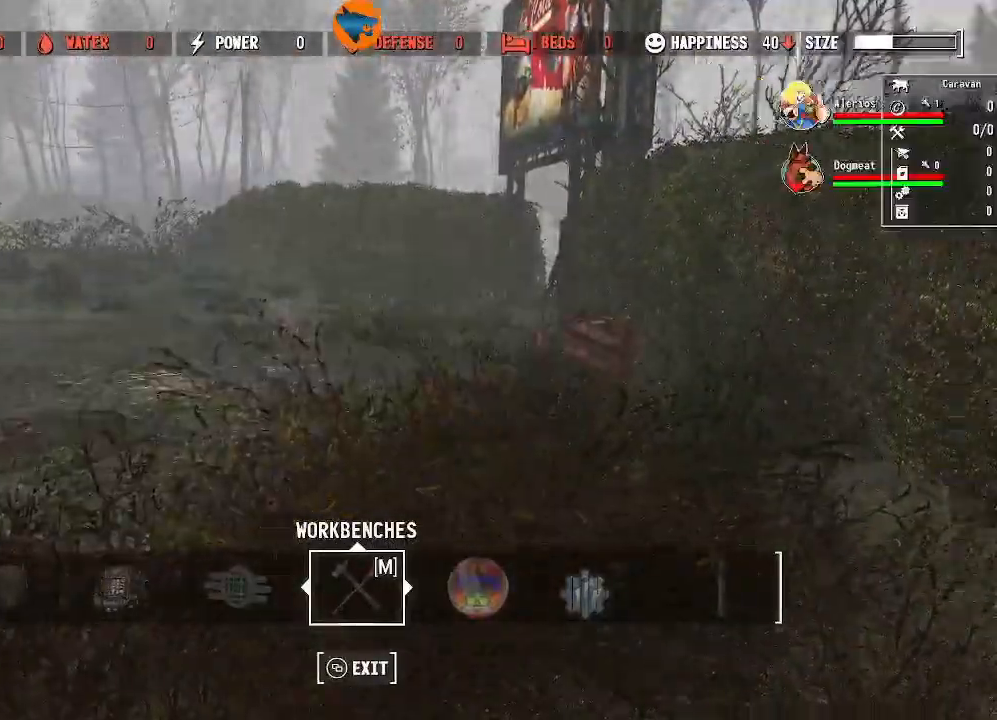
{"dt_ms": 500, "buttons": [], "left_stick": "up", "right_stick": "down", "events": [[167, "right_stick", "center"], [467, "right_stick", "down"]]}
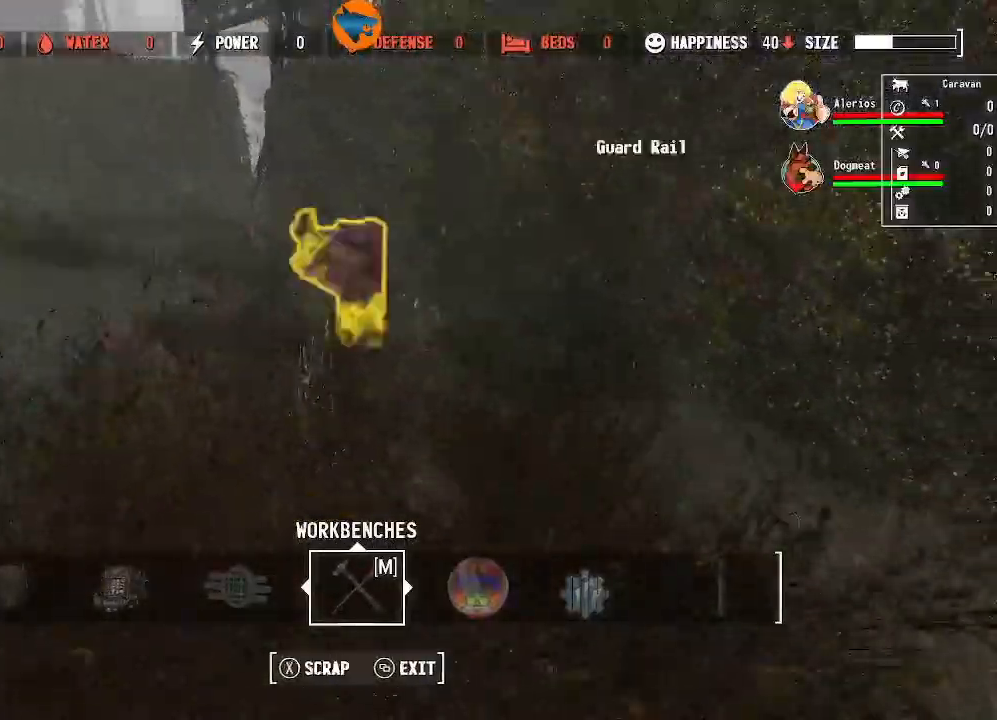
{"dt_ms": 500, "buttons": [], "left_stick": "center", "right_stick": "center", "events": [[33, "right_stick", "center"], [333, "left_stick", "center"], [367, "X", "down"], [433, "X", "up"]]}
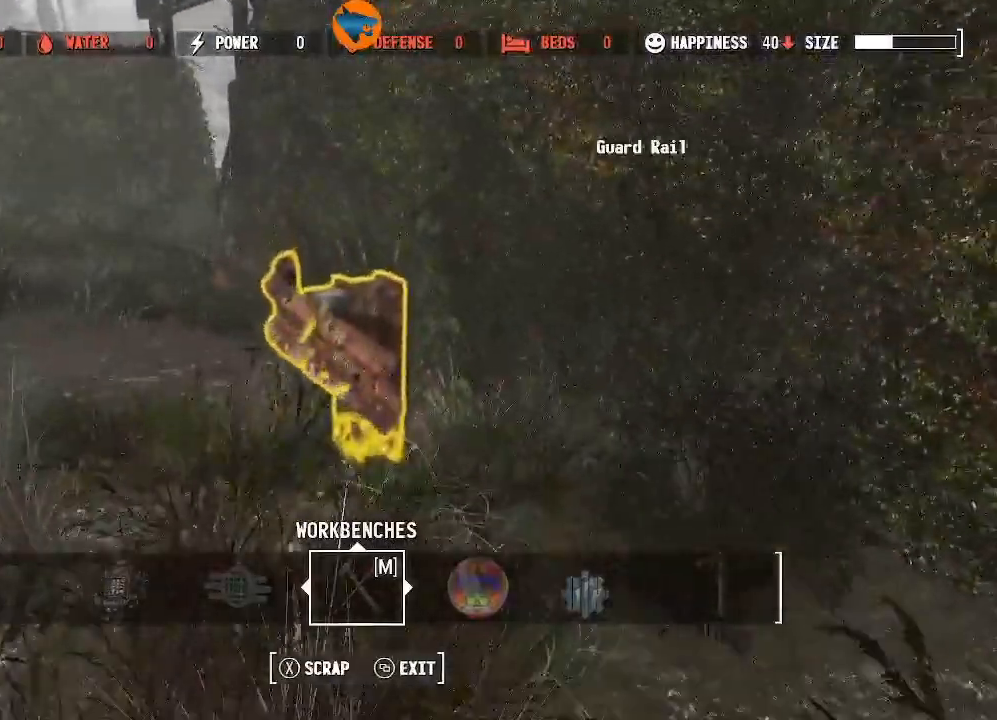
{"dt_ms": 500, "buttons": [], "left_stick": "up", "right_stick": "center", "events": [[33, "A", "down"], [133, "A", "up"], [133, "left_stick", "up"]]}
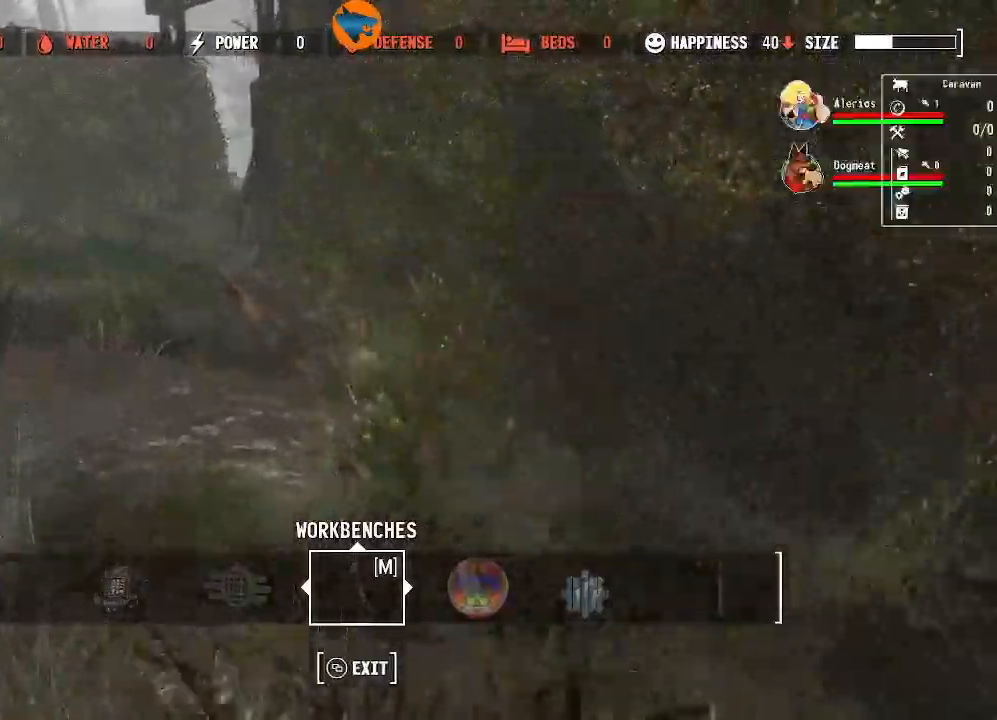
{"dt_ms": 500, "buttons": [], "left_stick": "up", "right_stick": "center", "events": [[200, "right_stick", "down"], [367, "right_stick", "center"]]}
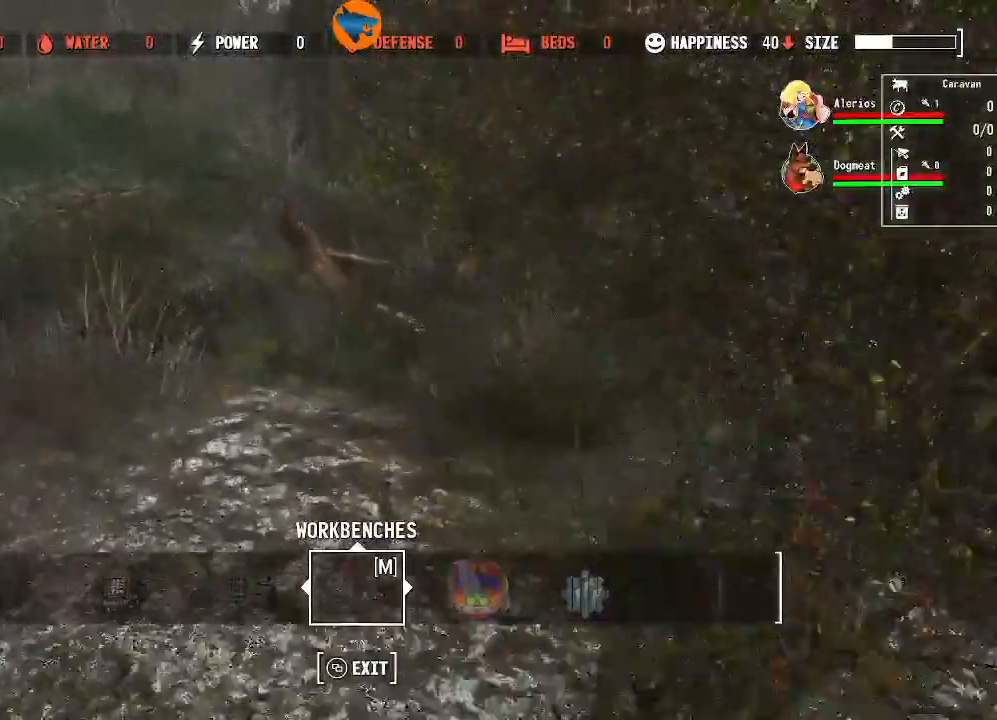
{"dt_ms": 500, "buttons": [], "left_stick": "up", "right_stick": "up-left", "events": [[333, "right_stick", "up-left"]]}
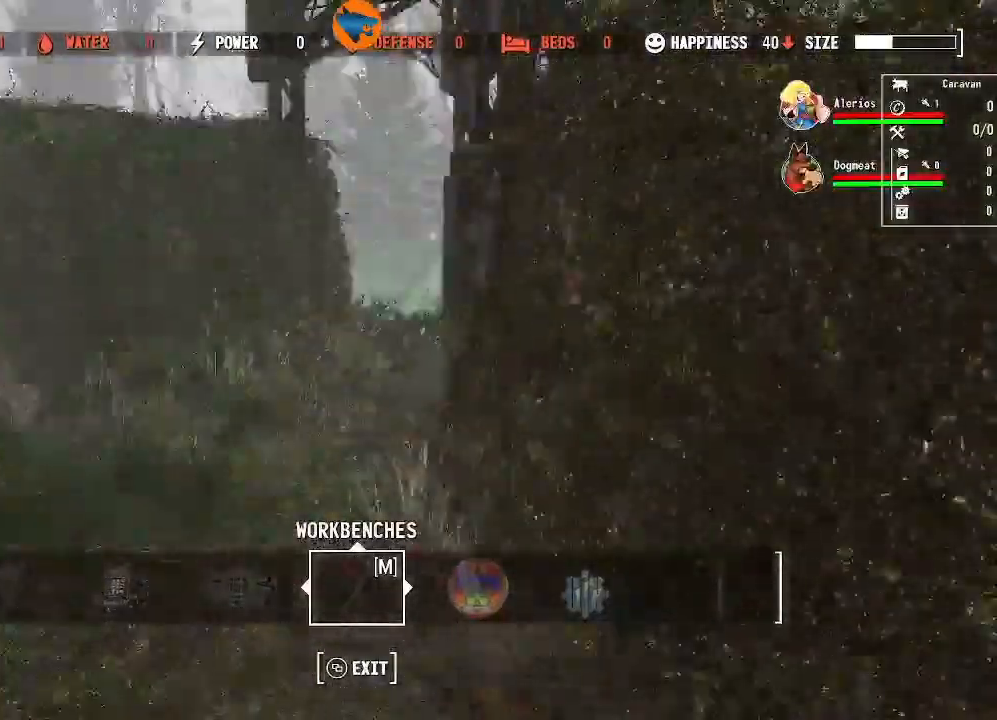
{"dt_ms": 500, "buttons": [], "left_stick": "up", "right_stick": "center", "events": [[67, "right_stick", "center"]]}
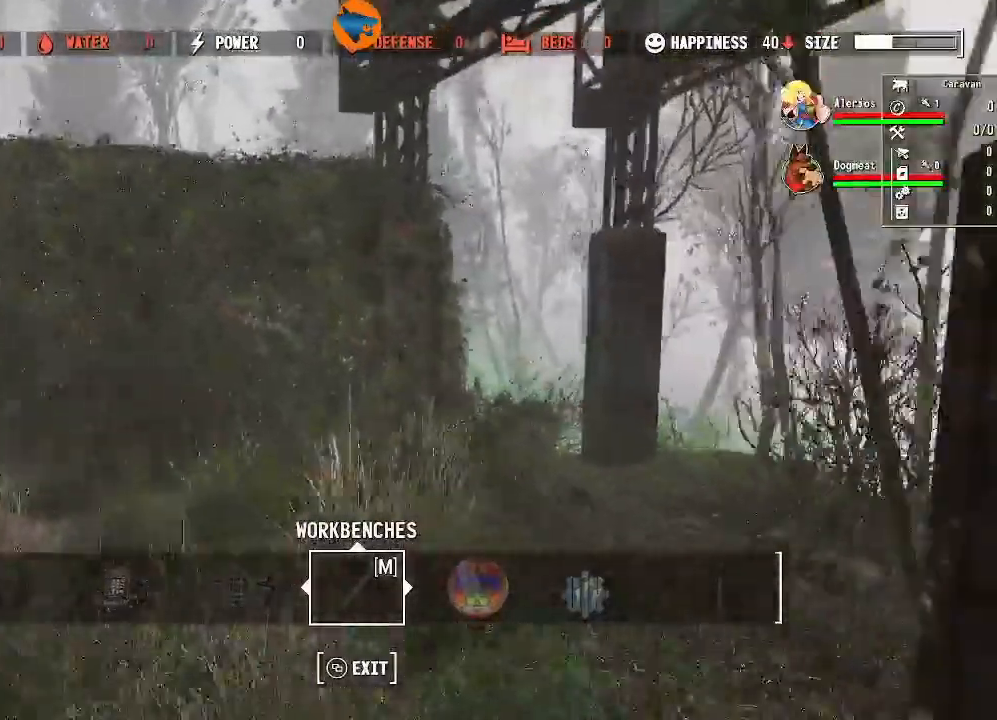
{"dt_ms": 1000, "buttons": [], "left_stick": "down-left", "right_stick": "right"}
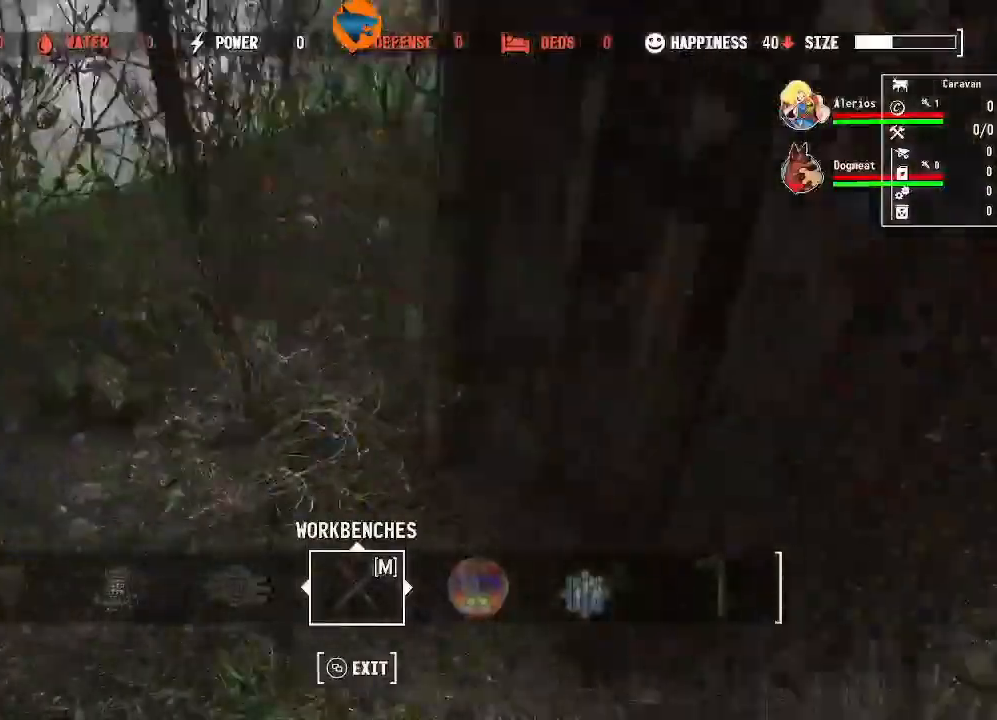
{"dt_ms": 1000, "buttons": [], "left_stick": "left", "right_stick": "left"}